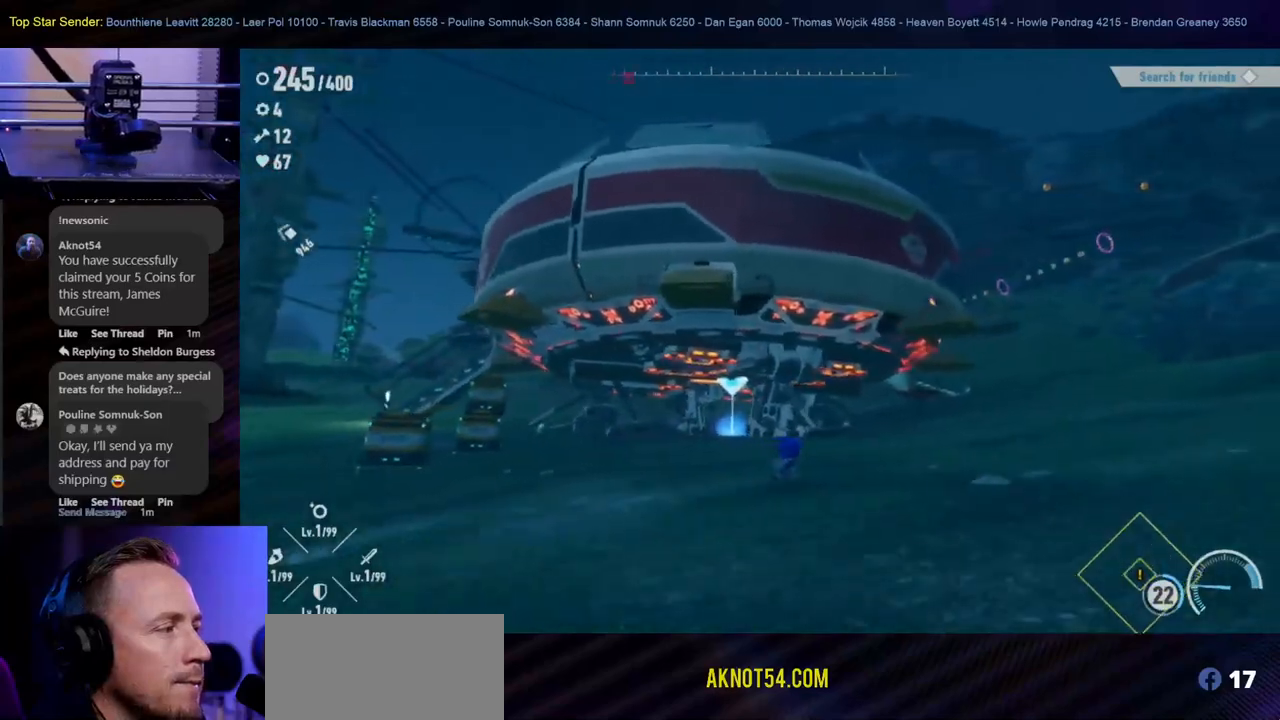
Gameplay with a controller (Nintendo layout); each line is a JSON object with the inputs held at the frame after it. "events" lists button and stick changes between this image and that frame as [ms after this image, input, new state], when the widget could be followed in between. Not read: L1 L2 L3 R2 R3.
{"buttons": [], "left_stick": "up-right", "right_stick": "center", "events": [[150, "left_stick", "up-right"], [233, "right_stick", "left"], [483, "right_stick", "center"]]}
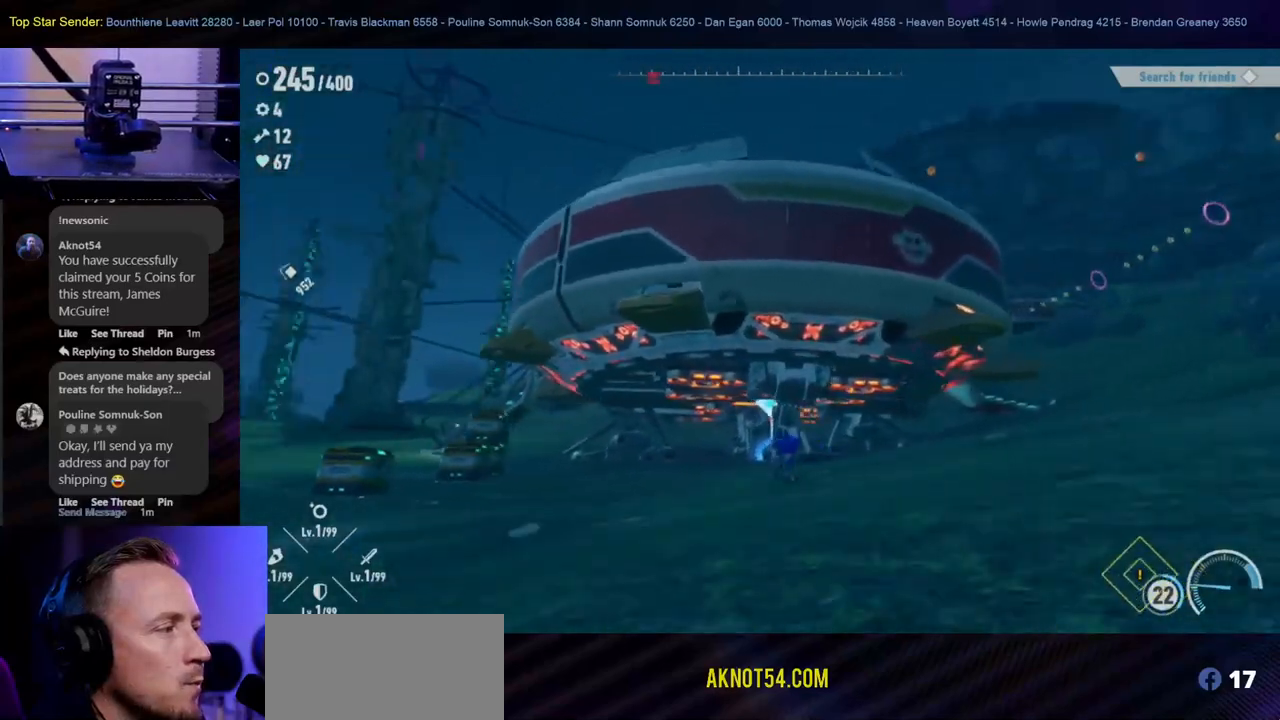
{"buttons": [], "left_stick": "up-right", "right_stick": "center", "events": []}
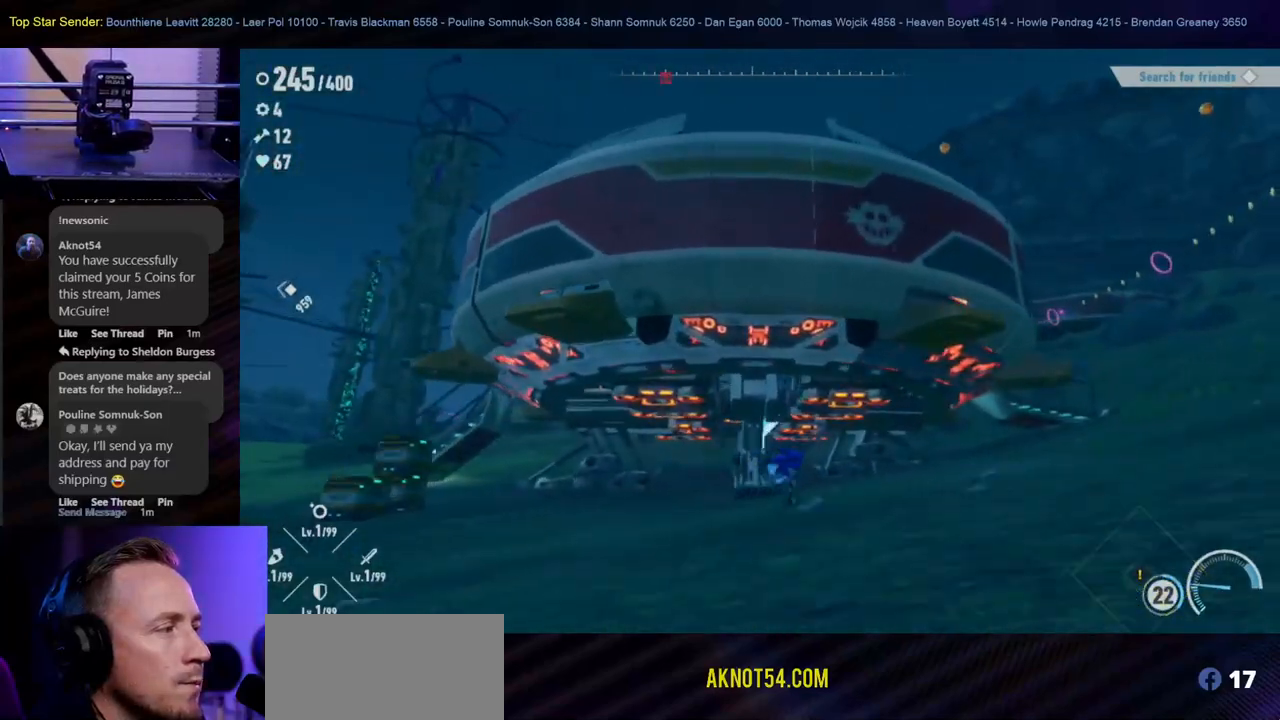
{"buttons": [], "left_stick": "up-right", "right_stick": "center", "events": []}
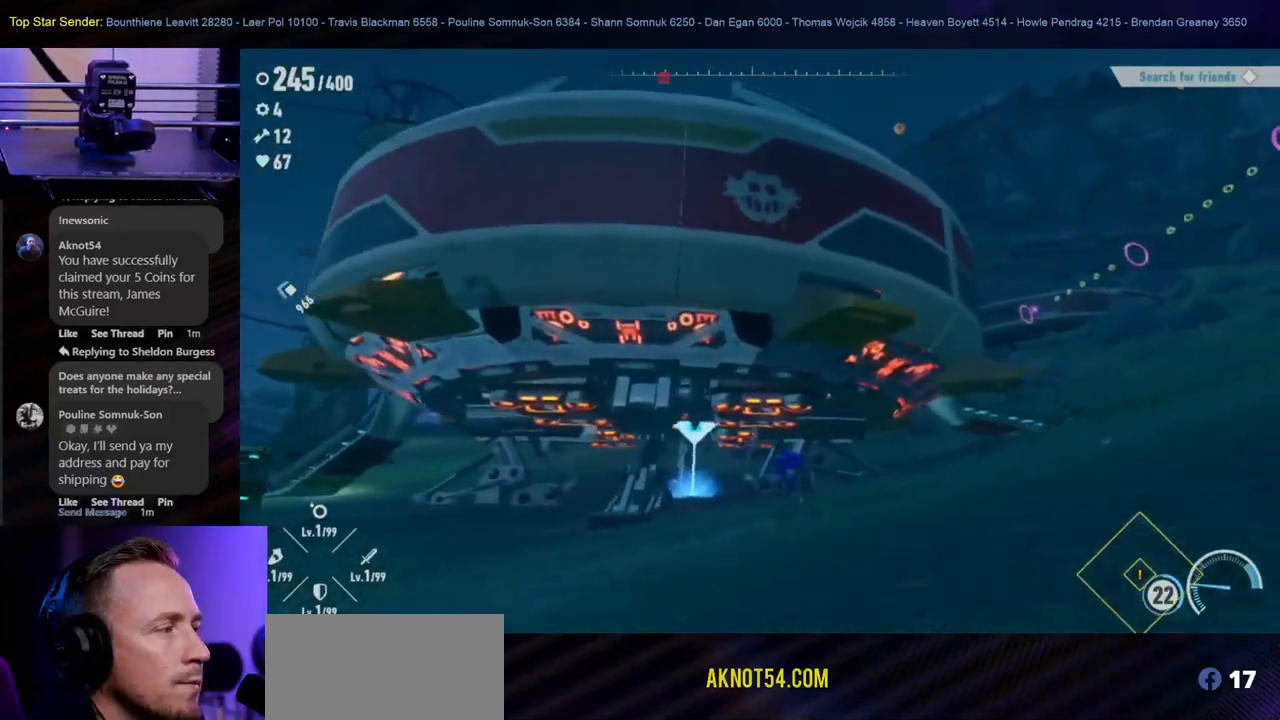
{"buttons": [], "left_stick": "up-right", "right_stick": "center", "events": []}
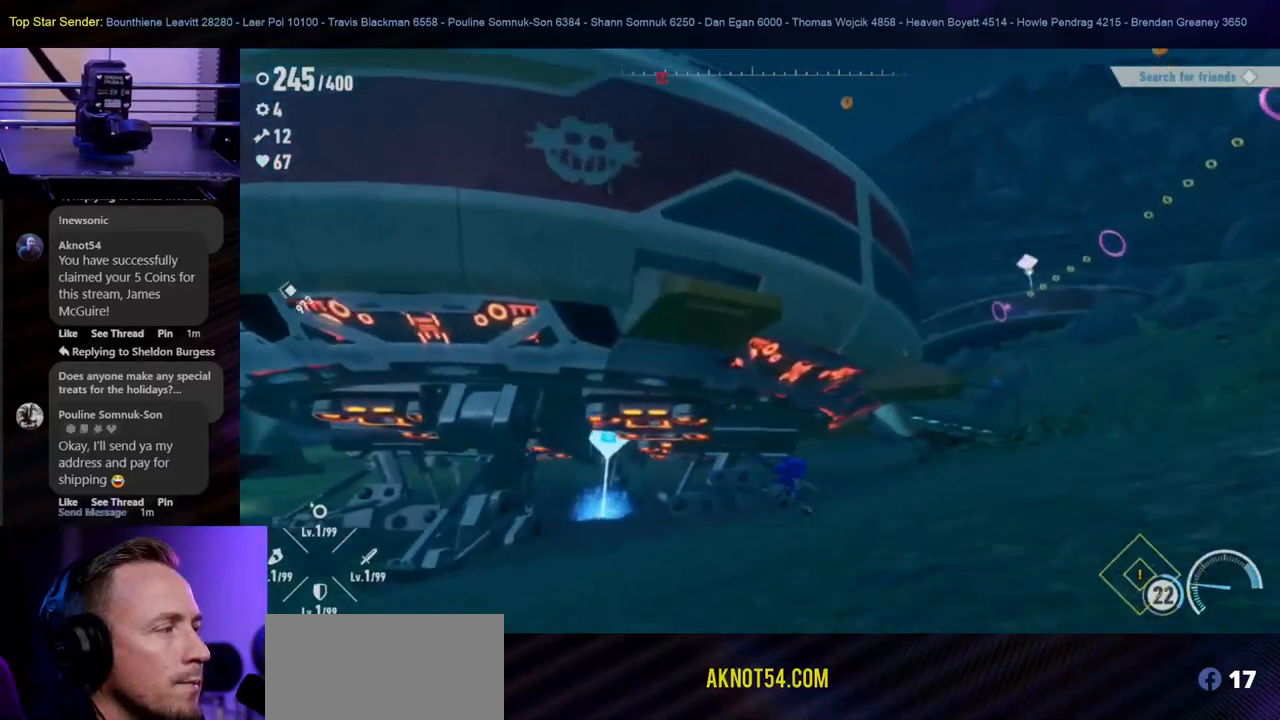
{"buttons": [], "left_stick": "up-right", "right_stick": "center", "events": [[167, "right_stick", "left"], [433, "right_stick", "center"]]}
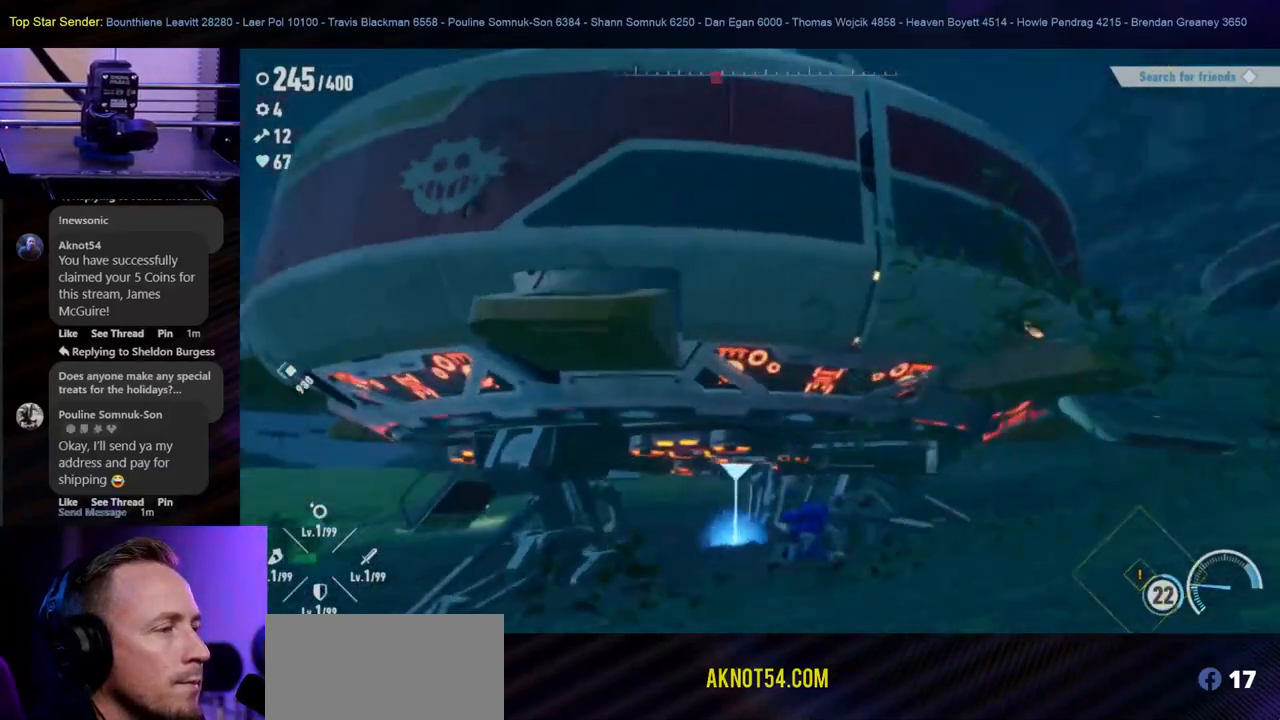
{"buttons": [], "left_stick": "right", "right_stick": "center", "events": [[233, "right_stick", "left"], [333, "left_stick", "right"], [417, "right_stick", "center"]]}
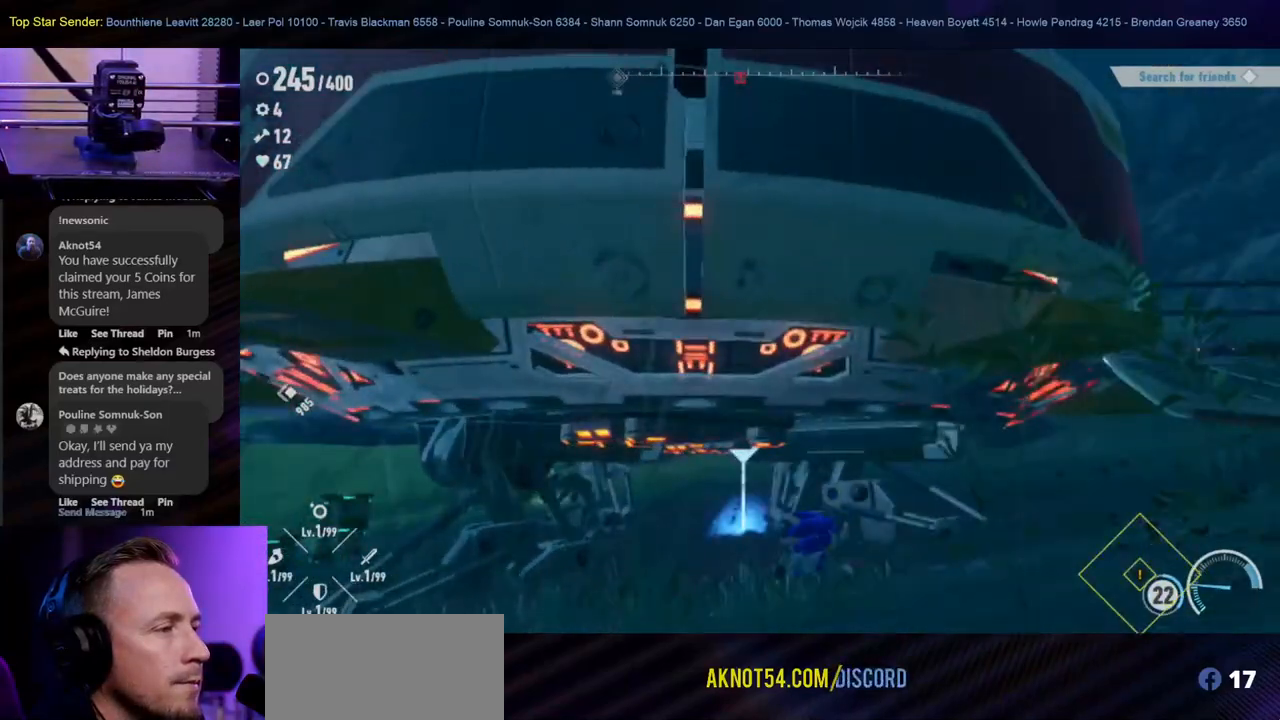
{"buttons": [], "left_stick": "right", "right_stick": "center", "events": []}
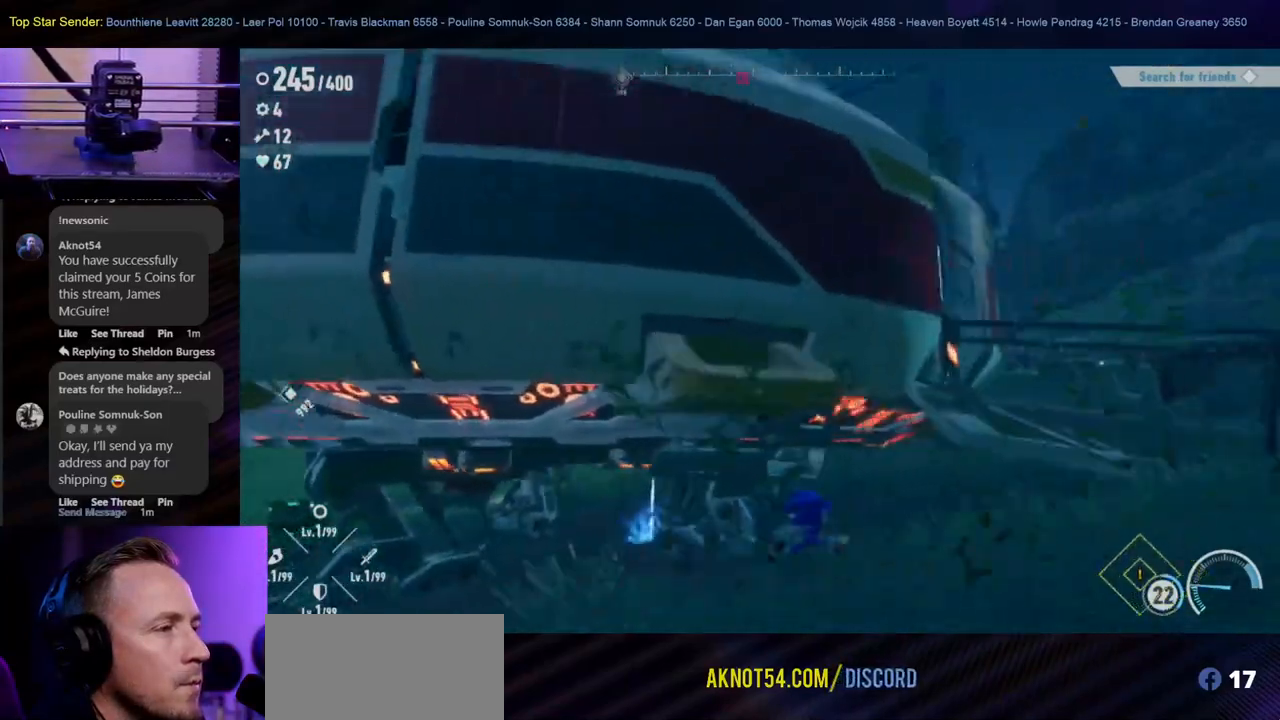
{"buttons": [], "left_stick": "right", "right_stick": "center", "events": []}
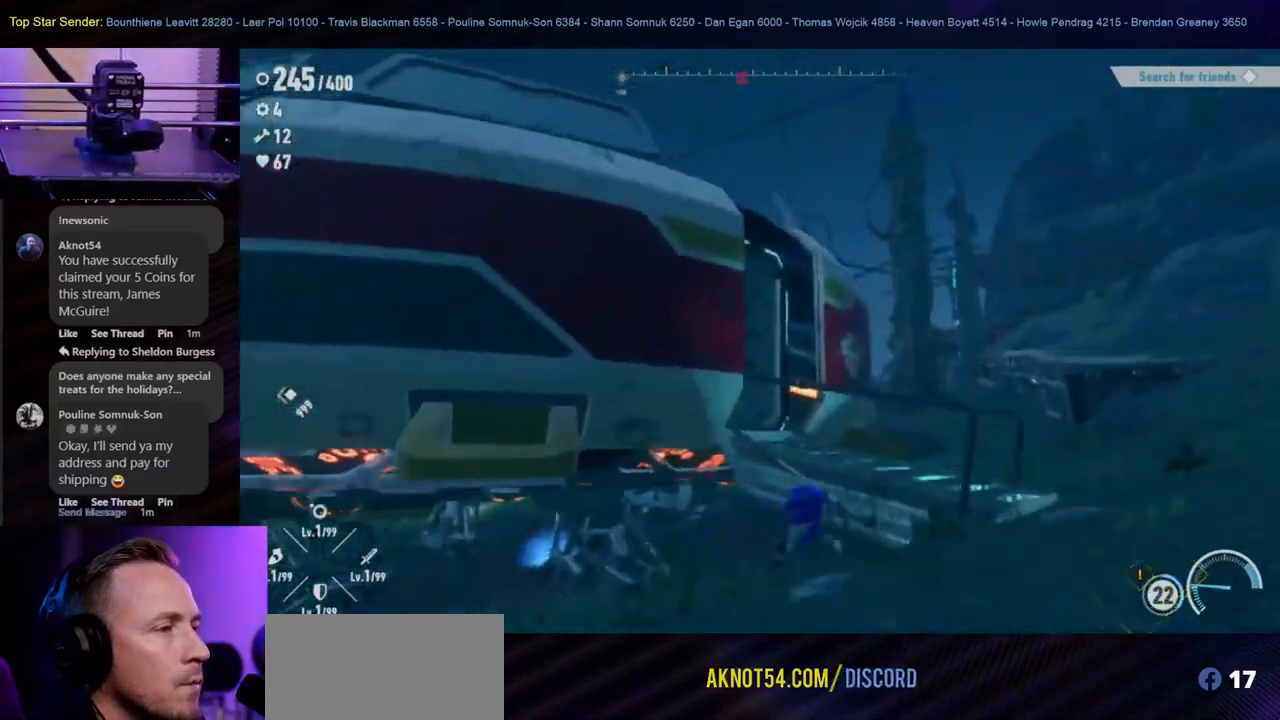
{"buttons": [], "left_stick": "right", "right_stick": "center", "events": [[33, "right_stick", "left"], [317, "right_stick", "center"]]}
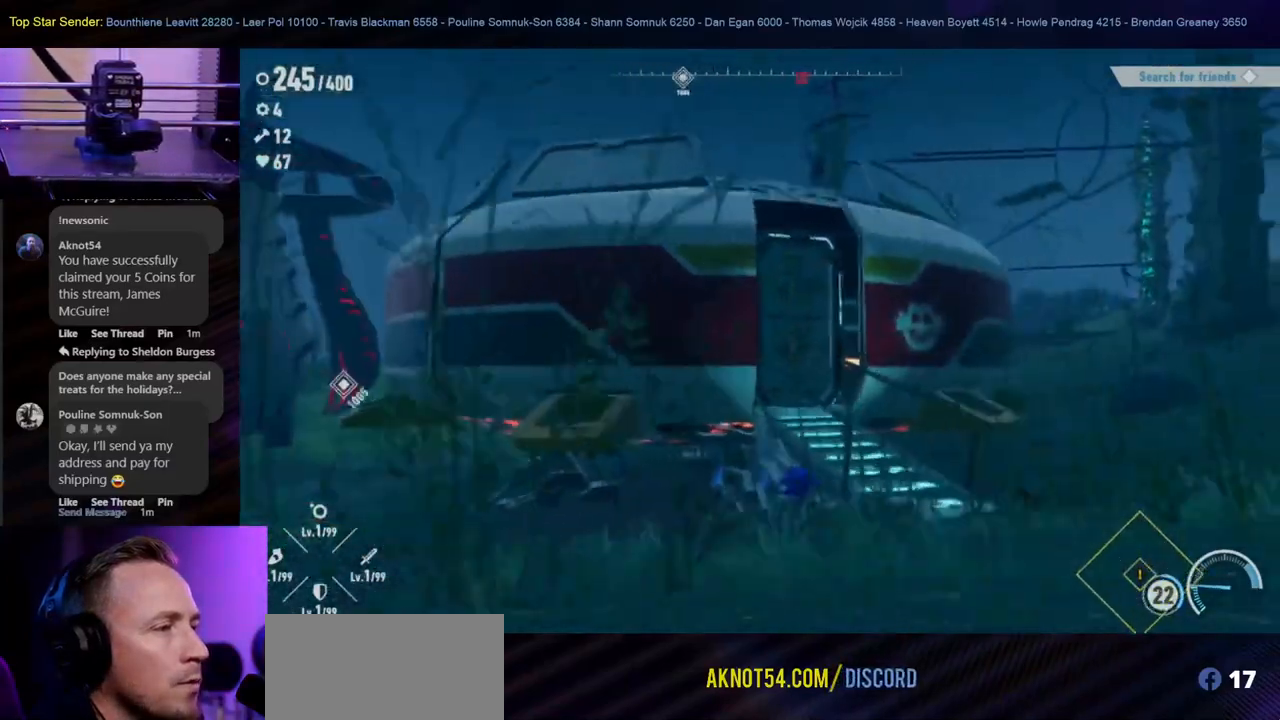
{"buttons": [], "left_stick": "up", "right_stick": "center", "events": [[117, "right_stick", "left"], [300, "left_stick", "up"], [350, "right_stick", "center"]]}
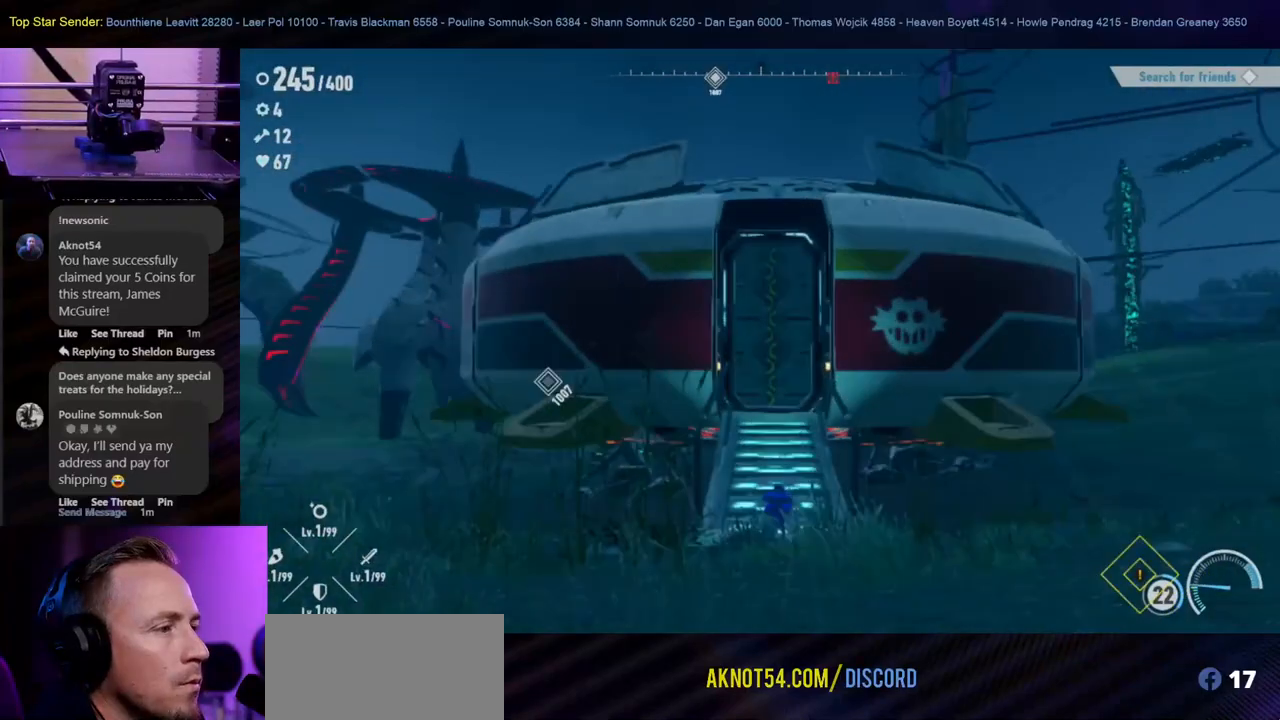
{"buttons": [], "left_stick": "up", "right_stick": "center", "events": []}
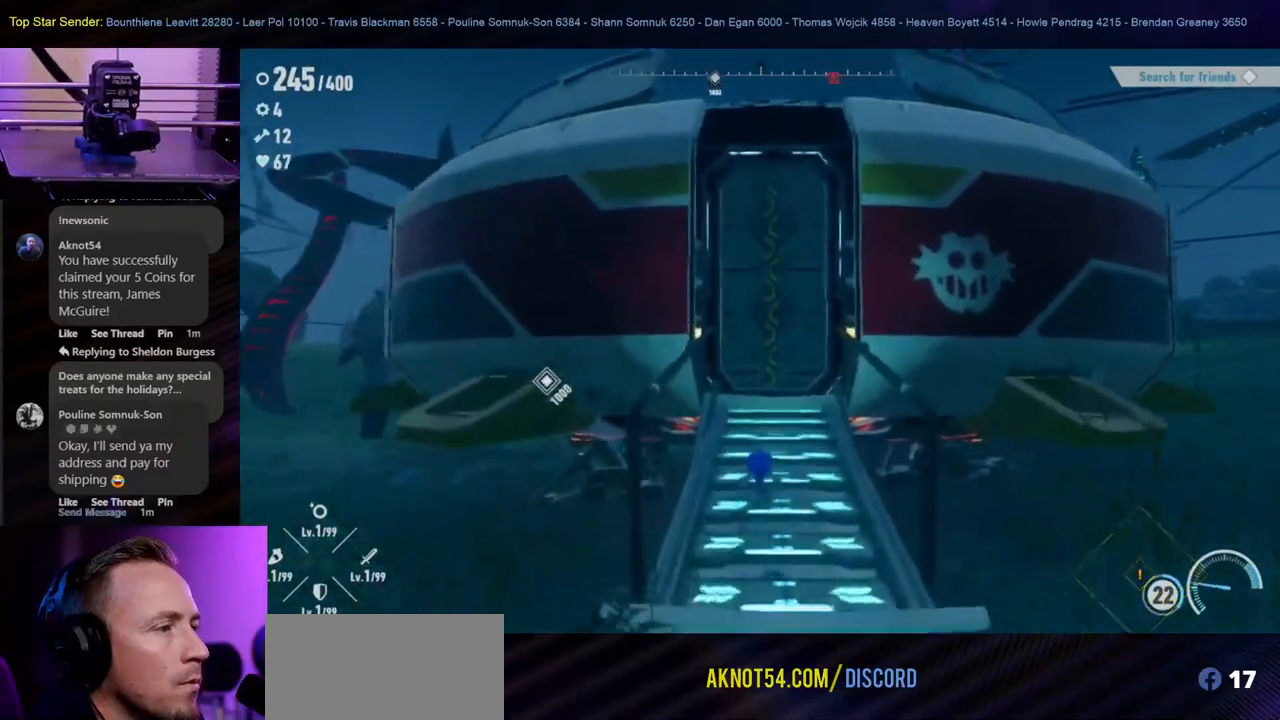
{"buttons": [], "left_stick": "up", "right_stick": "center", "events": []}
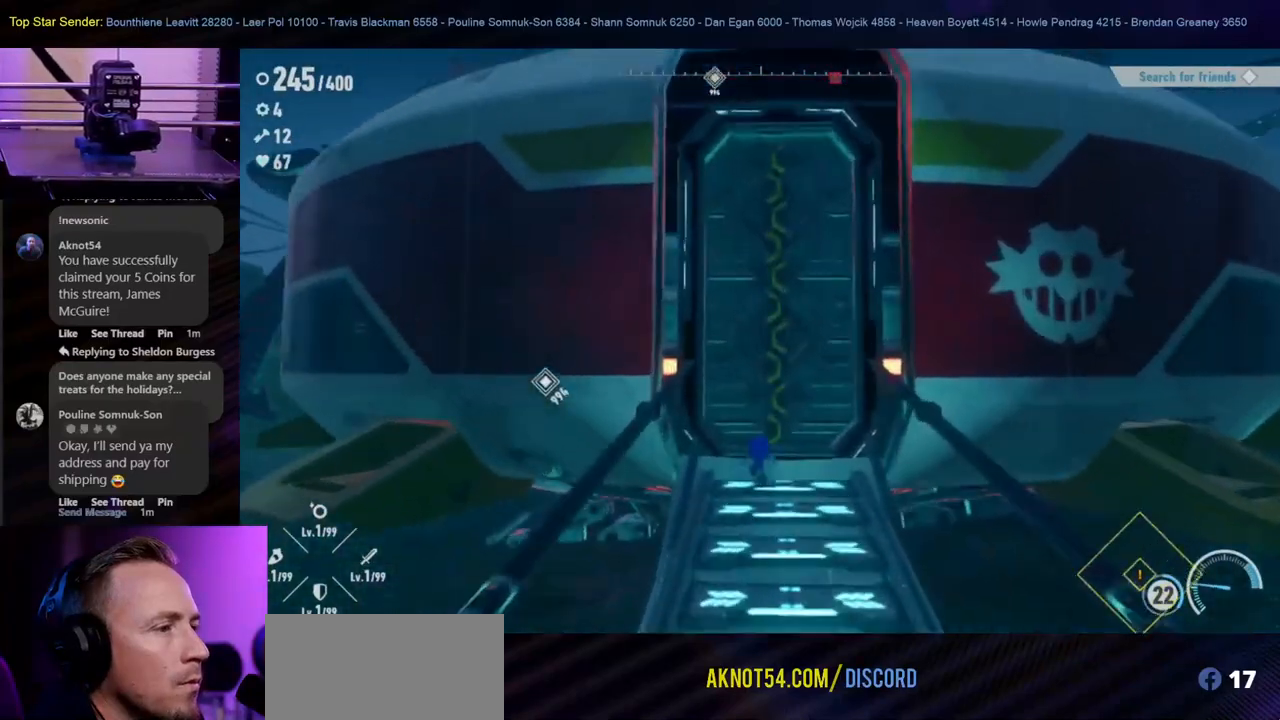
{"buttons": ["Y"], "left_stick": "up", "right_stick": "center", "events": [[17, "B", "down"], [250, "B", "up"], [350, "Y", "down"]]}
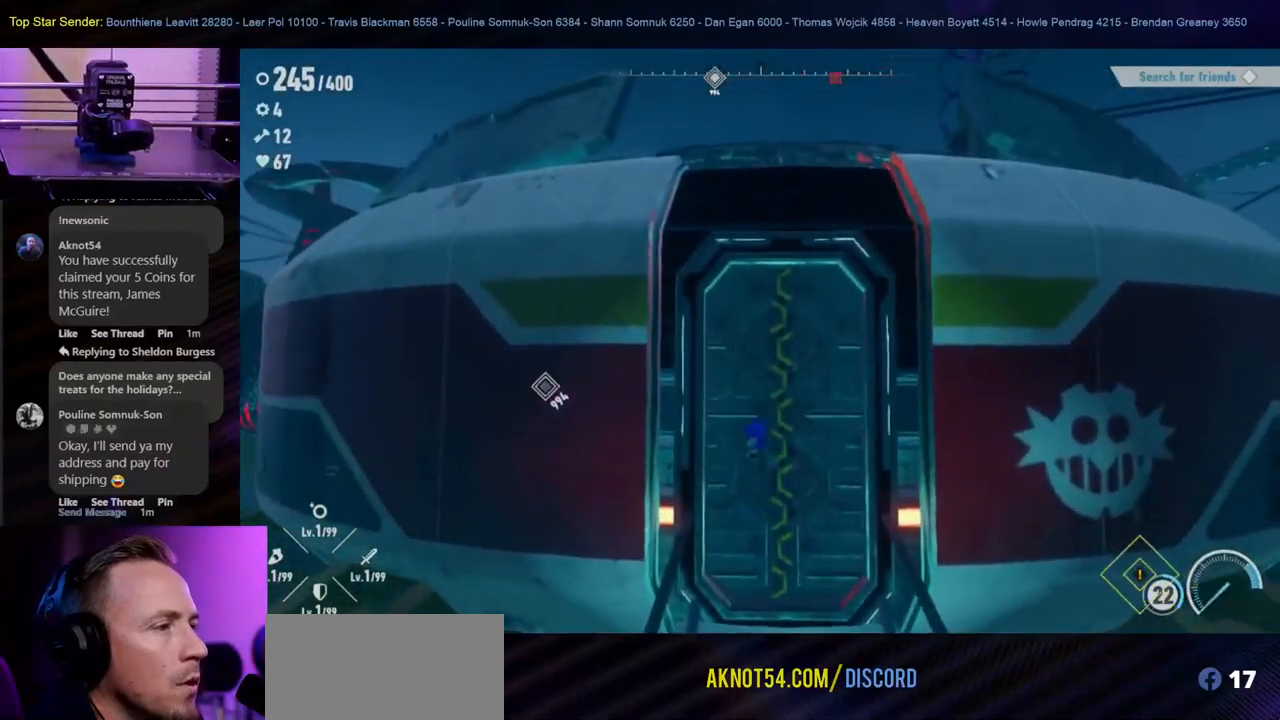
{"buttons": [], "left_stick": "up", "right_stick": "center", "events": [[367, "Y", "up"]]}
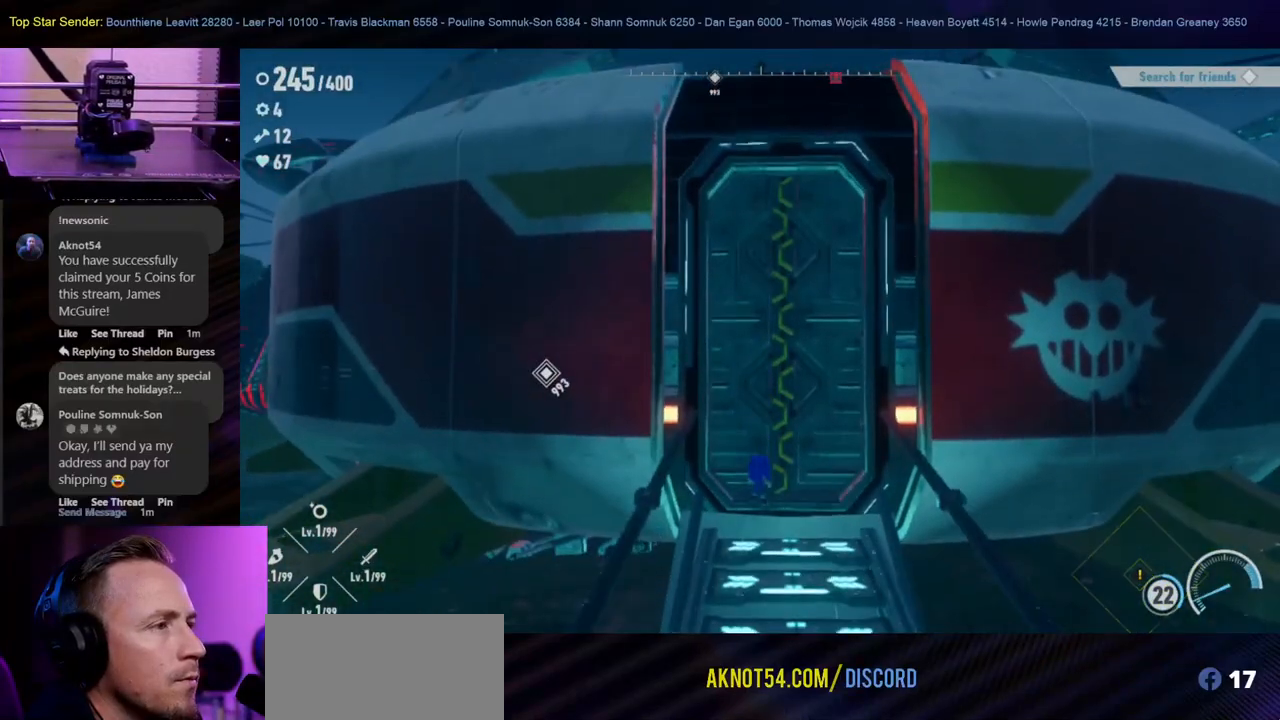
{"buttons": [], "left_stick": "down", "right_stick": "up", "events": [[100, "left_stick", "center"], [183, "left_stick", "down"], [467, "right_stick", "up"]]}
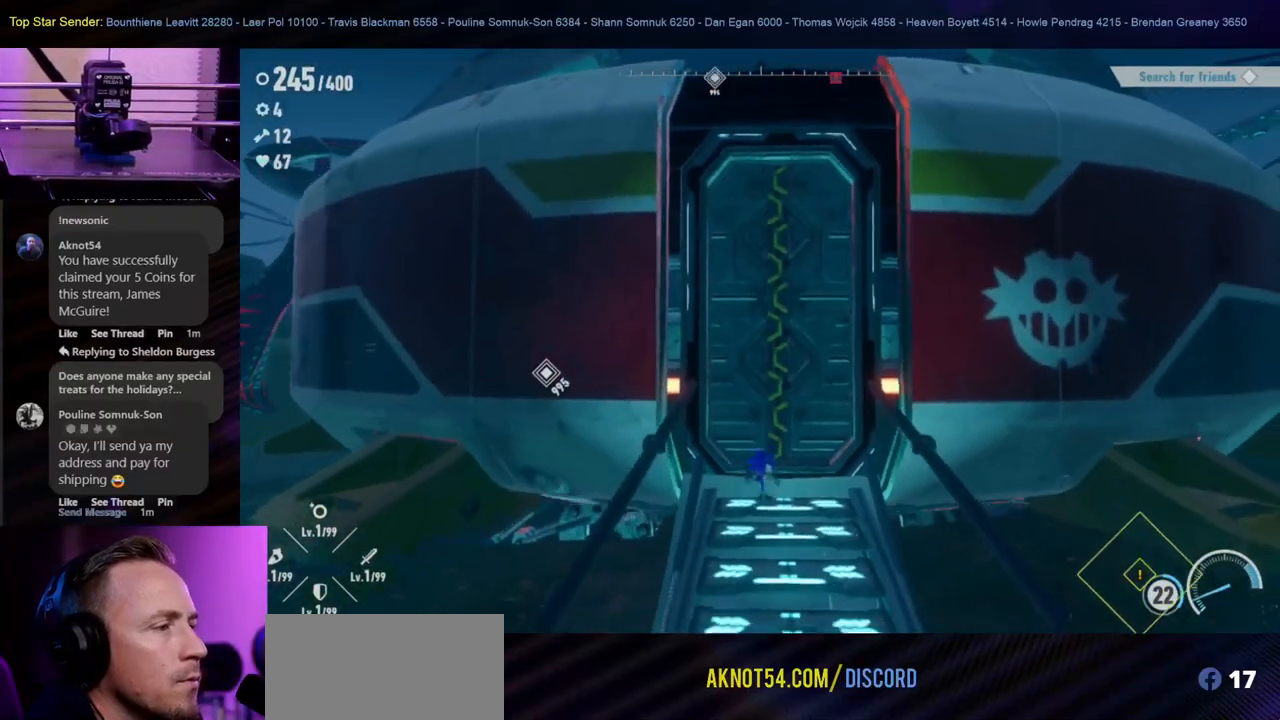
{"buttons": [], "left_stick": "down", "right_stick": "center", "events": [[300, "right_stick", "center"]]}
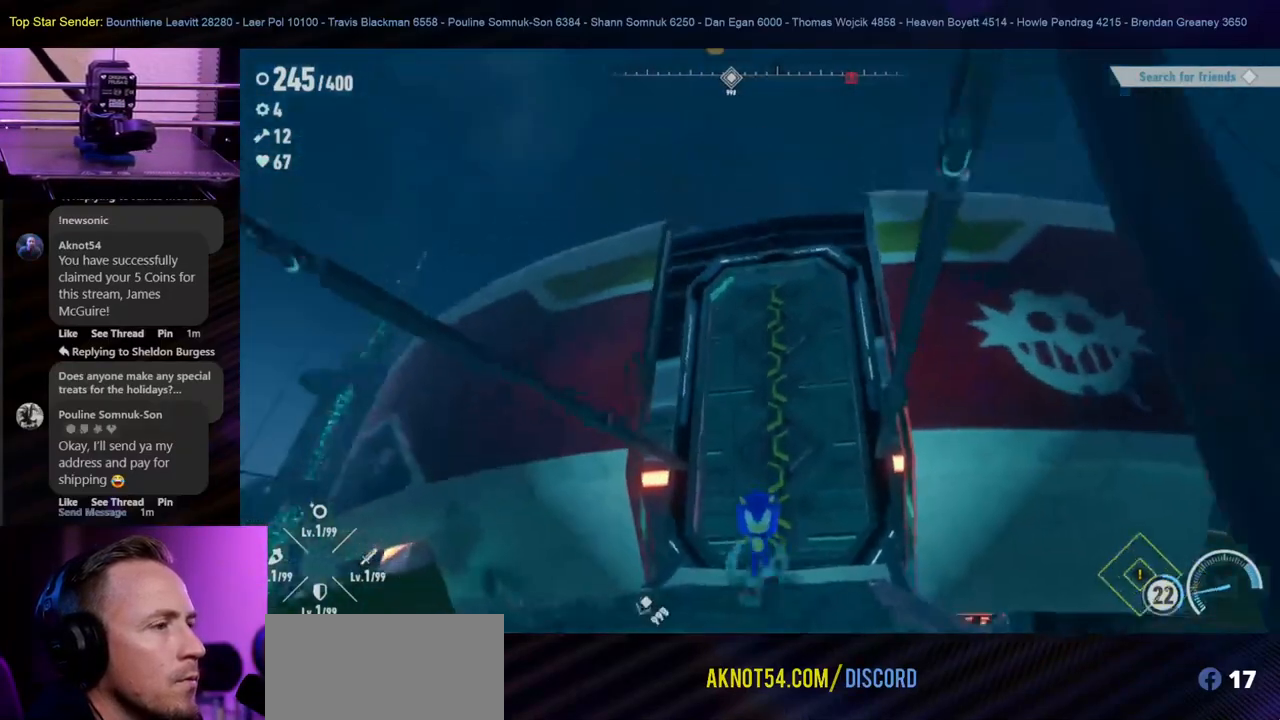
{"buttons": [], "left_stick": "down", "right_stick": "center", "events": [[317, "right_stick", "down-right"], [433, "right_stick", "center"]]}
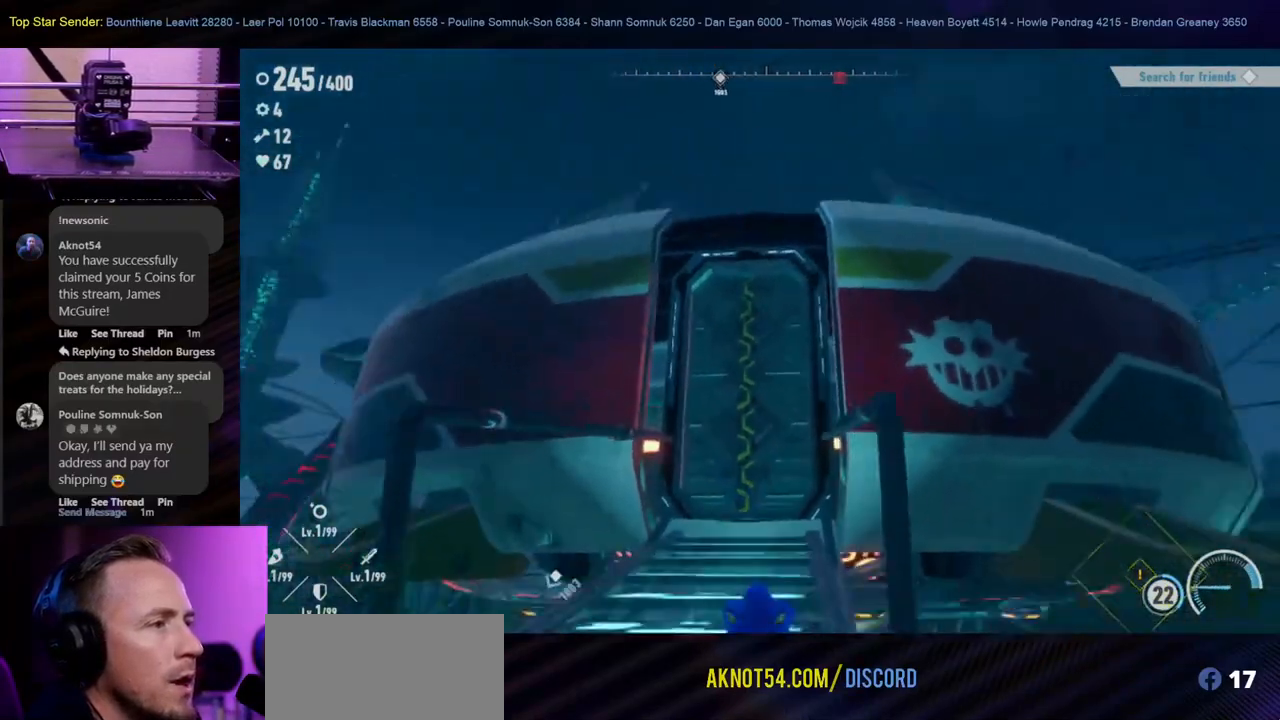
{"buttons": [], "left_stick": "down", "right_stick": "up", "events": [[367, "right_stick", "up"]]}
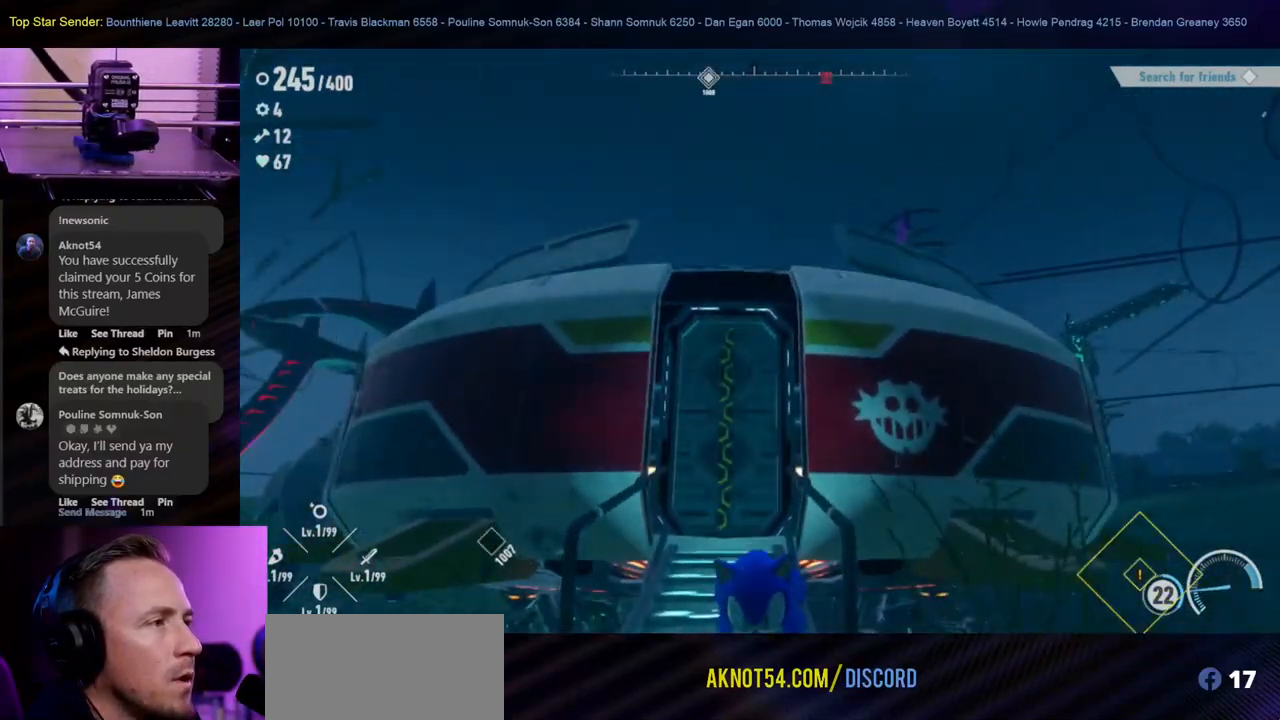
{"buttons": [], "left_stick": "down", "right_stick": "center", "events": [[50, "right_stick", "center"]]}
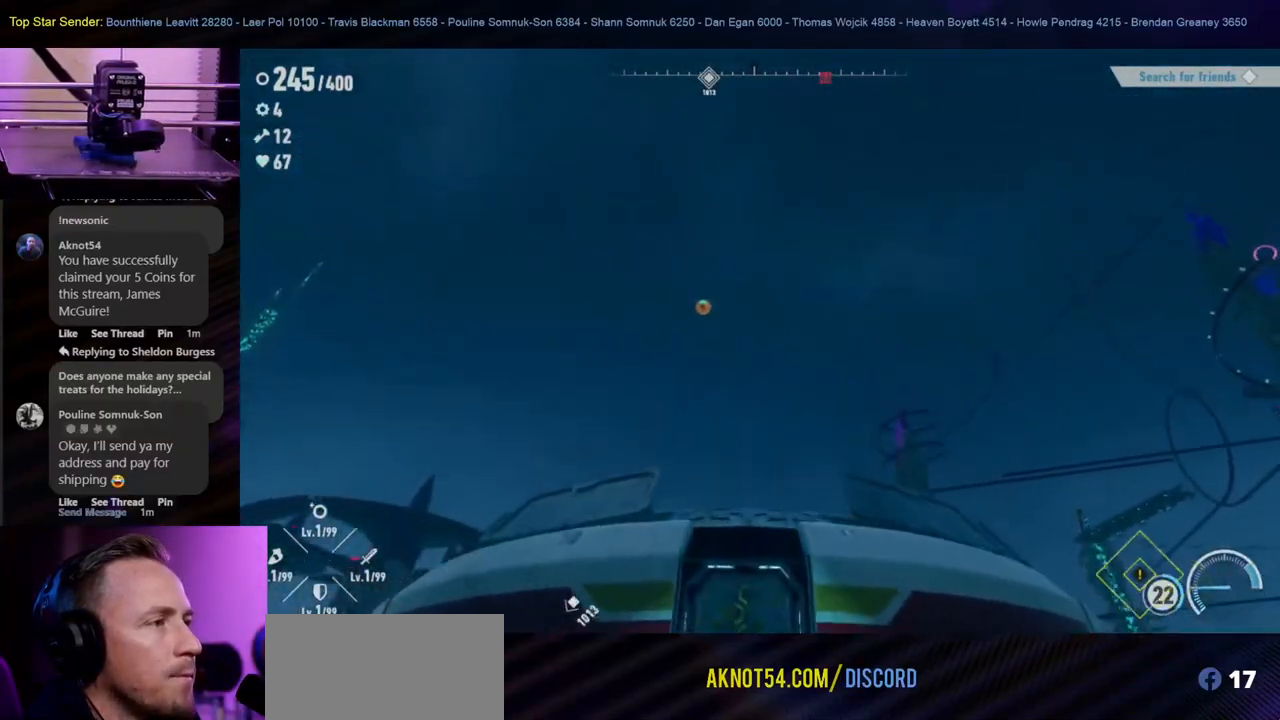
{"buttons": [], "left_stick": "down", "right_stick": "center", "events": [[150, "right_stick", "down"], [400, "right_stick", "center"]]}
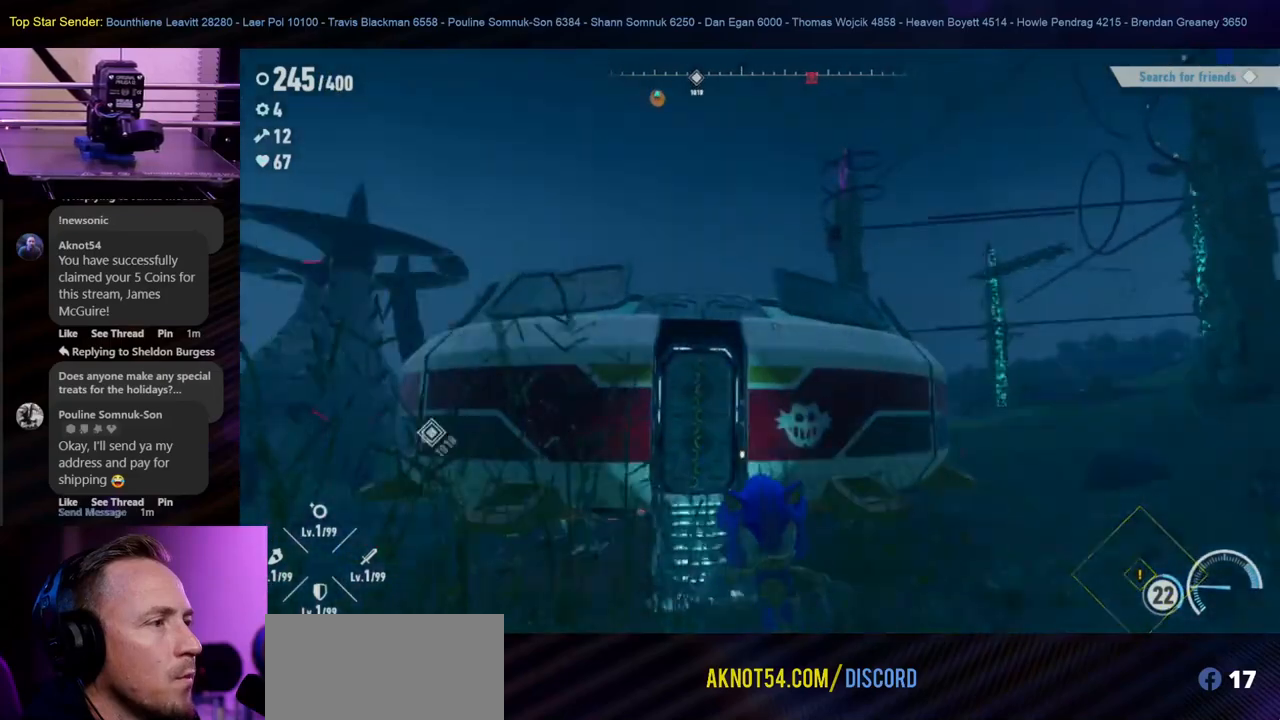
{"buttons": [], "left_stick": "down", "right_stick": "center", "events": []}
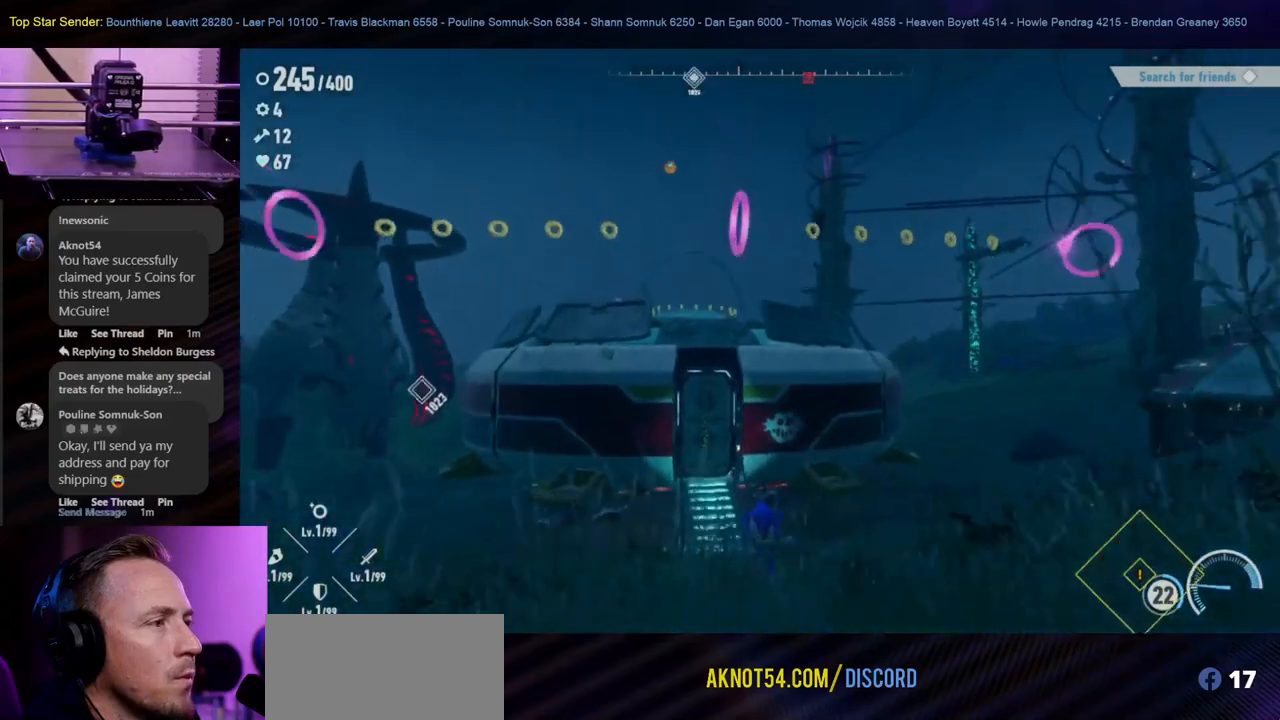
{"buttons": [], "left_stick": "down-right", "right_stick": "down-right", "events": [[483, "left_stick", "down-right"], [500, "right_stick", "down-right"]]}
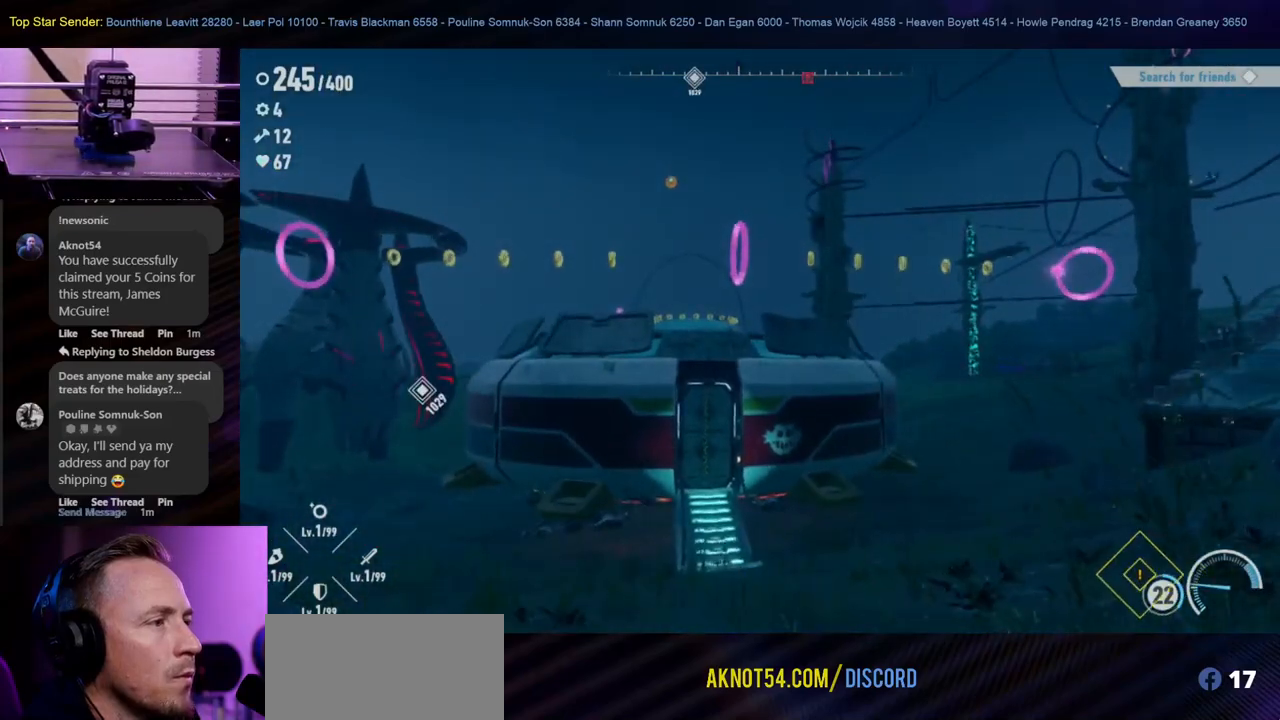
{"buttons": [], "left_stick": "right", "right_stick": "center", "events": [[100, "left_stick", "right"], [150, "right_stick", "center"]]}
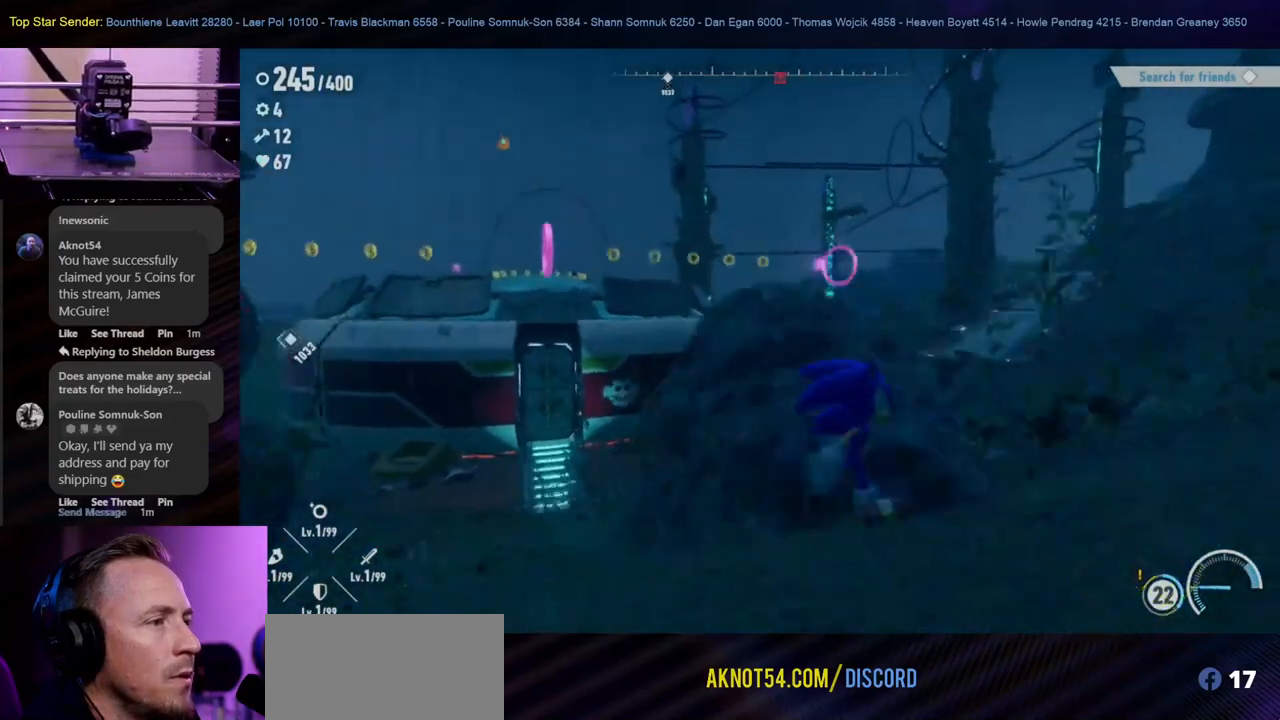
{"buttons": [], "left_stick": "right", "right_stick": "left", "events": [[433, "right_stick", "left"]]}
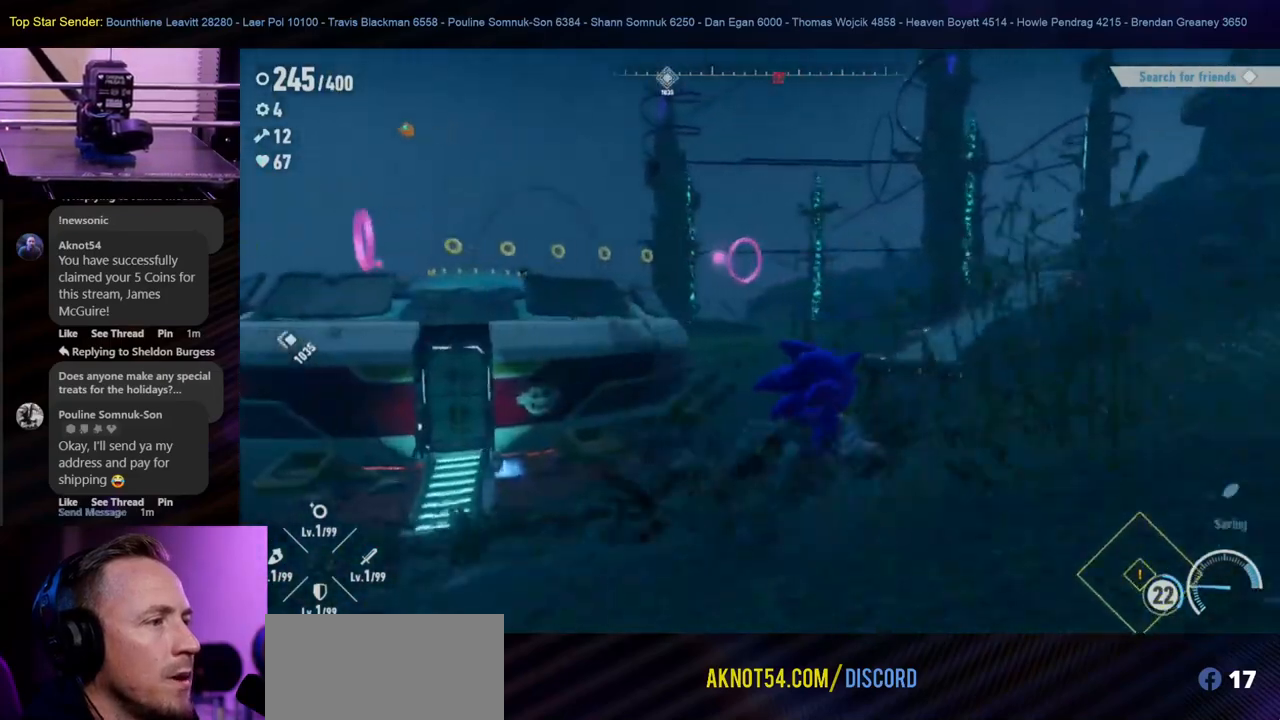
{"buttons": [], "left_stick": "up-right", "right_stick": "left", "events": [[433, "left_stick", "up-right"]]}
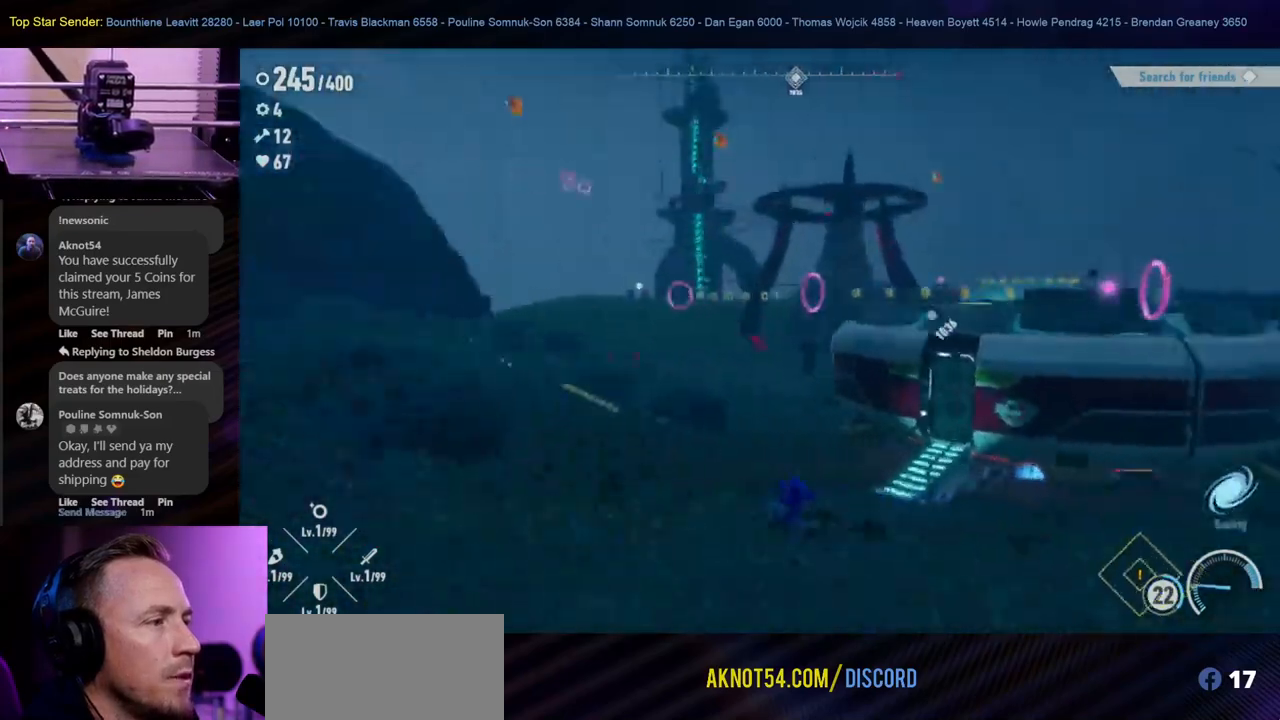
{"buttons": [], "left_stick": "up", "right_stick": "center", "events": [[100, "right_stick", "center"], [233, "left_stick", "up"], [317, "right_stick", "left"], [500, "right_stick", "center"]]}
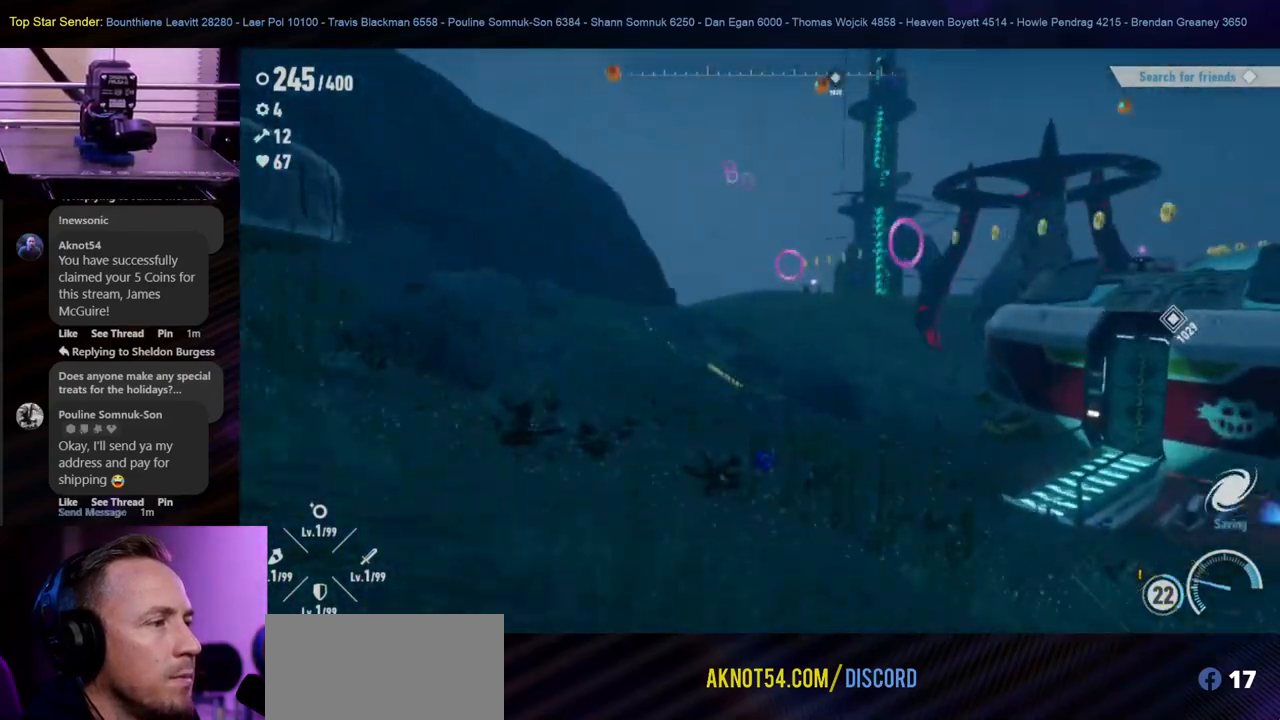
{"buttons": [], "left_stick": "down-right", "right_stick": "up-left", "events": [[233, "left_stick", "up-right"], [350, "right_stick", "up-left"], [383, "left_stick", "down-right"]]}
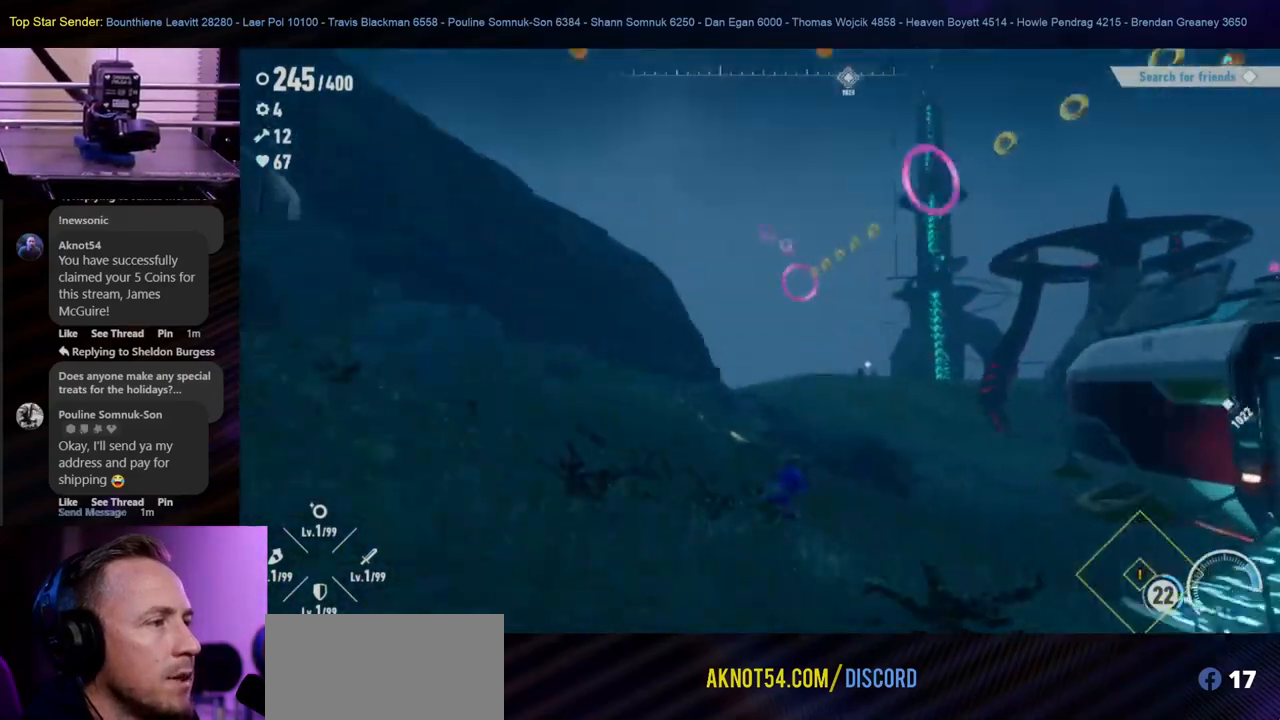
{"buttons": [], "left_stick": "down-right", "right_stick": "left", "events": [[117, "right_stick", "up"], [417, "right_stick", "left"]]}
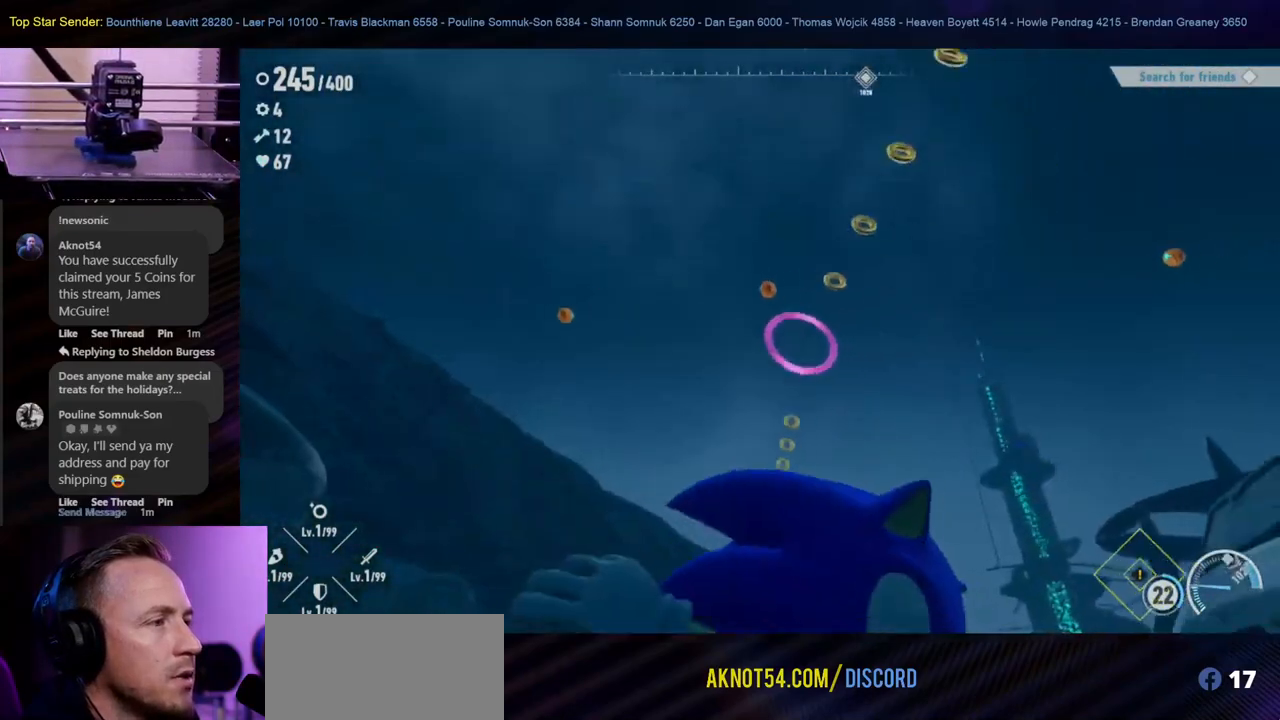
{"buttons": [], "left_stick": "up-left", "right_stick": "center", "events": [[17, "right_stick", "down-left"], [50, "left_stick", "left"], [167, "left_stick", "up-left"], [350, "right_stick", "center"]]}
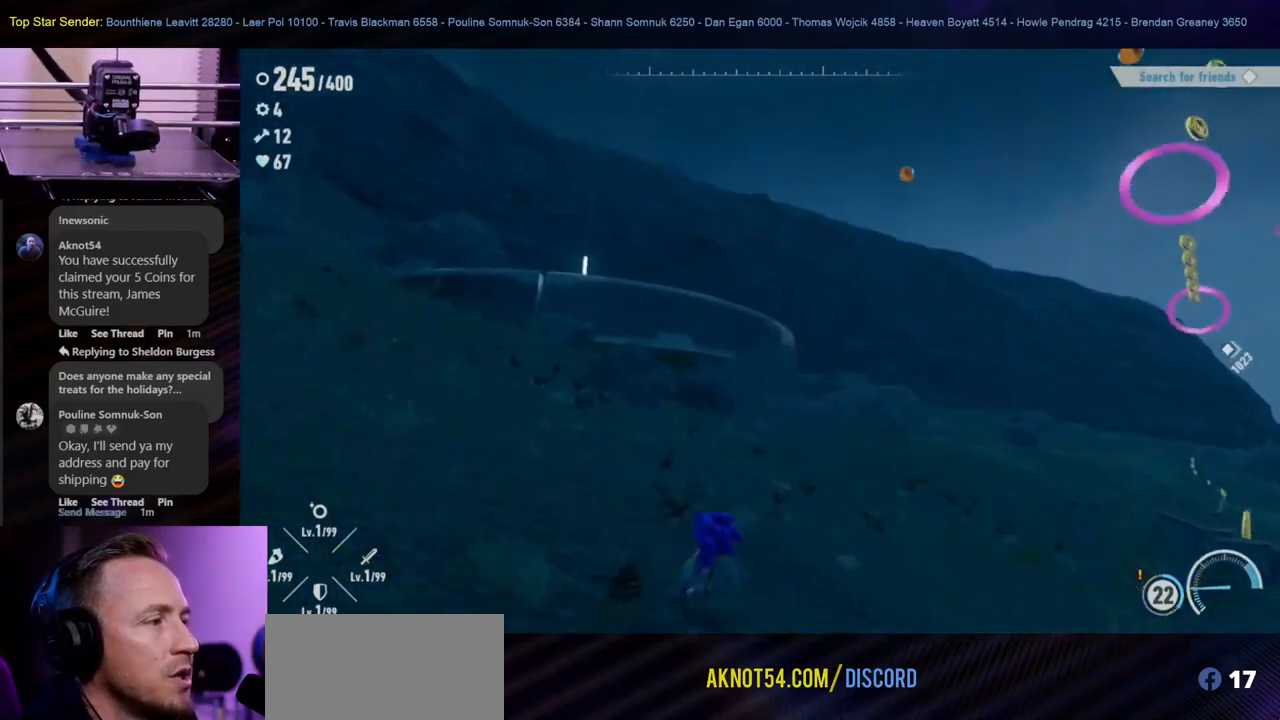
{"buttons": [], "left_stick": "up", "right_stick": "center", "events": [[117, "right_stick", "left"], [333, "right_stick", "center"], [433, "left_stick", "up"]]}
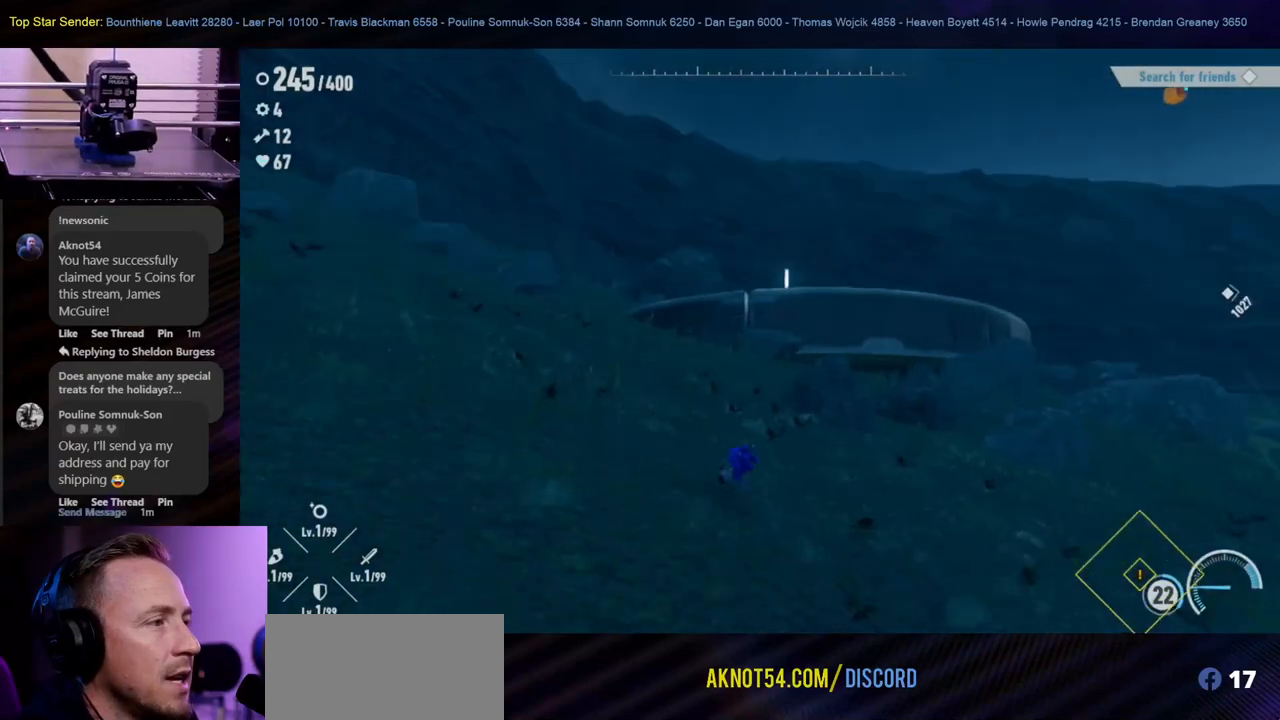
{"buttons": [], "left_stick": "up", "right_stick": "center", "events": [[33, "right_stick", "left"], [233, "right_stick", "center"]]}